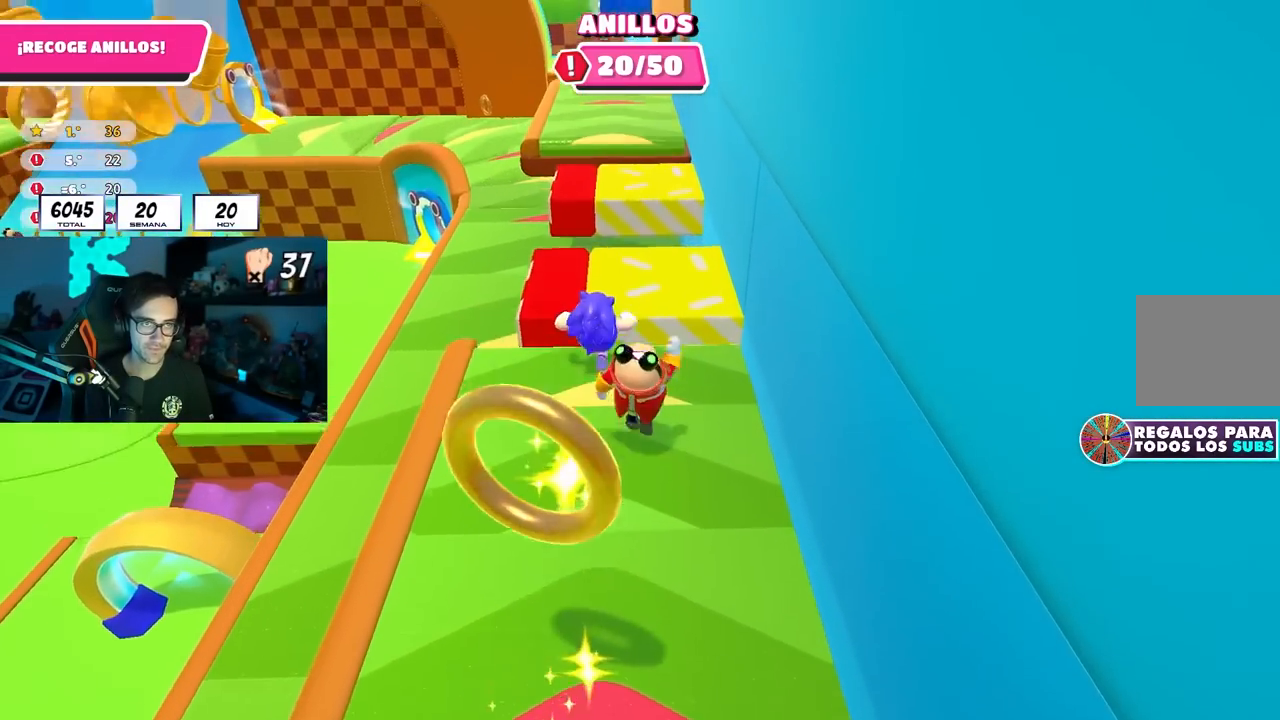
Gameplay with a controller (PlayStation layout); each line is a JSON object with the inputs held at the frame after it. "events" lists button and stick changes between this image and that frame as [ms after this image, input, new state], when the widget could be followed in between.
{"buttons": [], "left_stick": "up", "right_stick": "center", "events": [[100, "CROSS", "up"], [133, "left_stick", "right"], [283, "left_stick", "down"], [417, "left_stick", "up"]]}
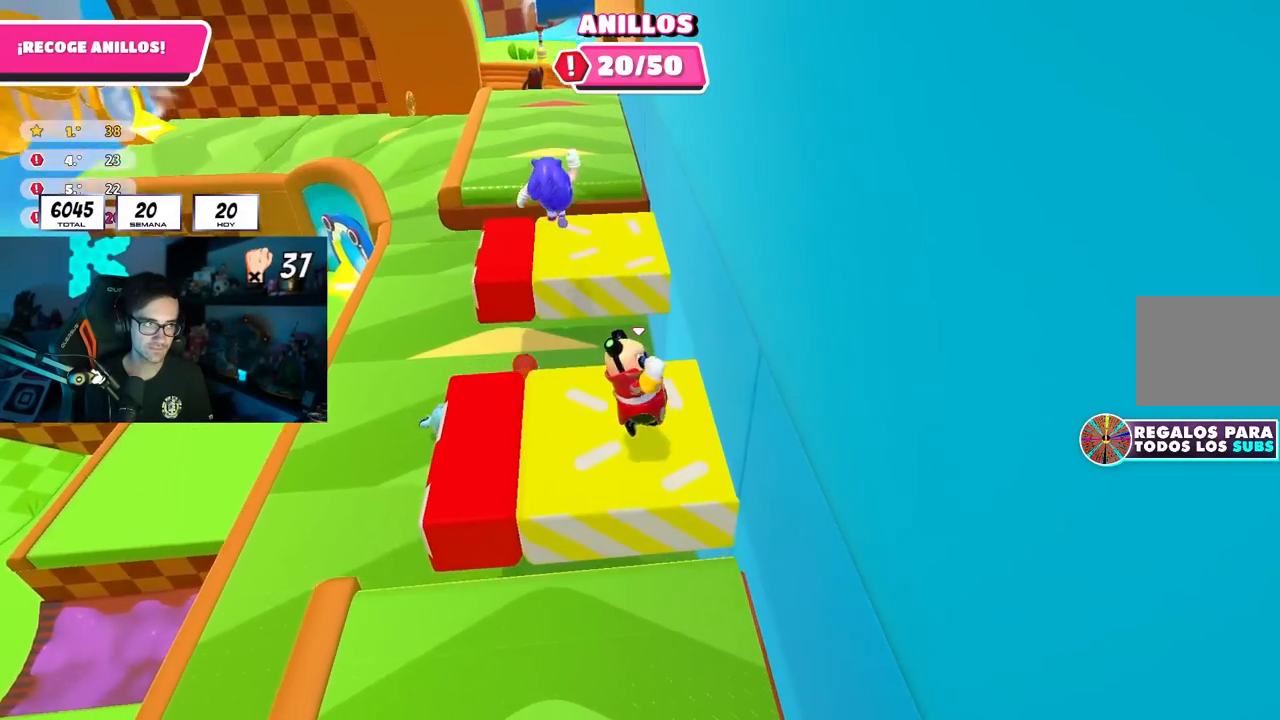
{"buttons": ["CROSS"], "left_stick": "up", "right_stick": "center", "events": [[100, "left_stick", "up-left"], [317, "left_stick", "up"], [383, "CROSS", "down"]]}
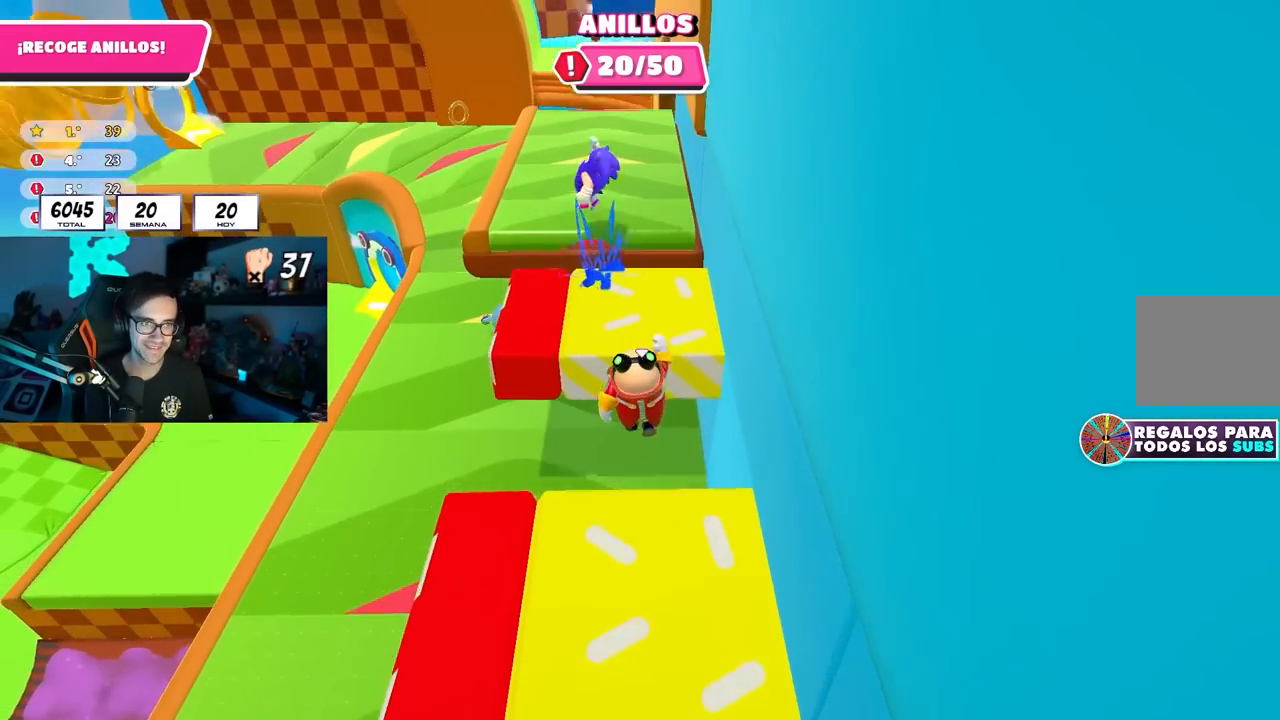
{"buttons": [], "left_stick": "up-left", "right_stick": "center"}
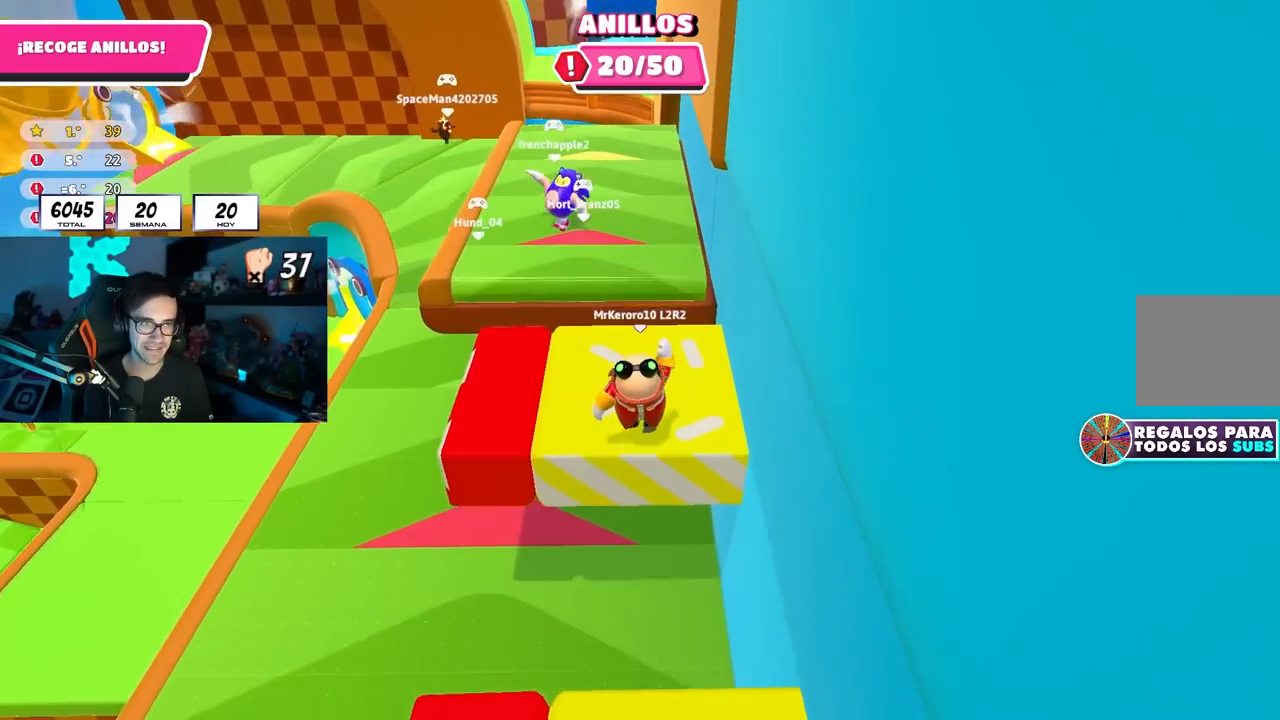
{"buttons": [], "left_stick": "up", "right_stick": "center", "events": [[150, "CROSS", "down"], [333, "CROSS", "up"], [333, "left_stick", "up"]]}
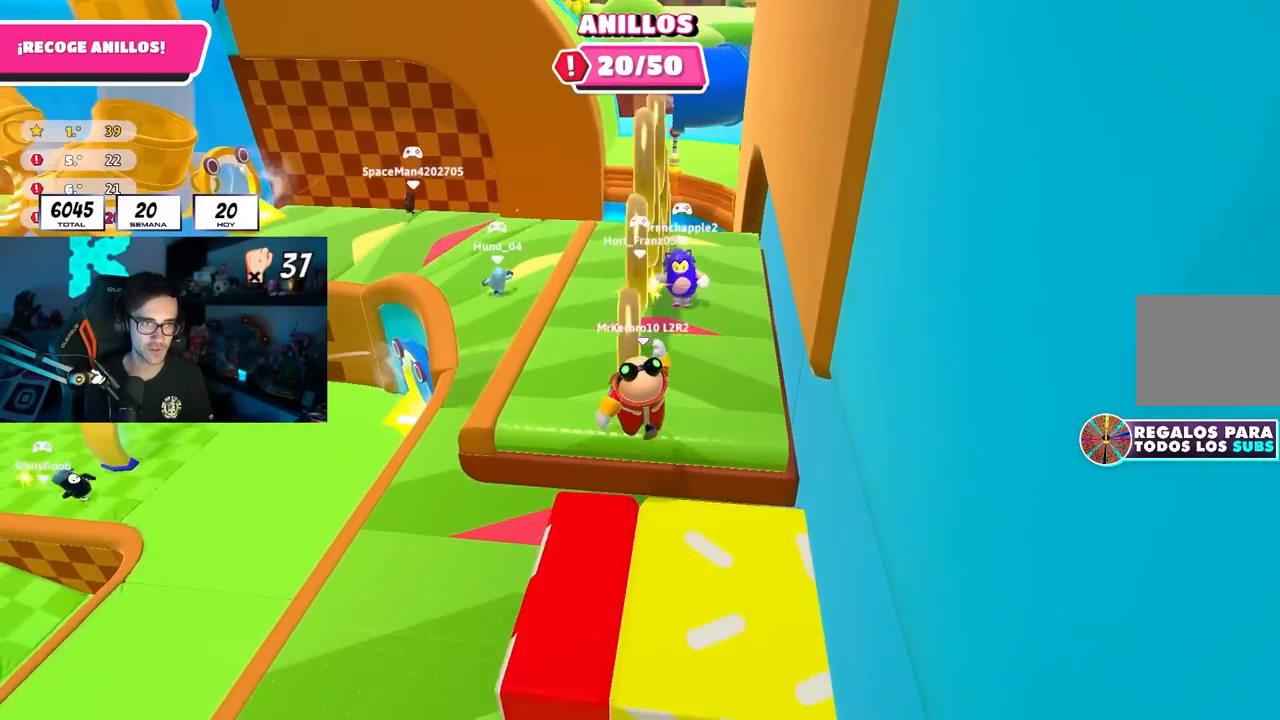
{"buttons": ["CROSS"], "left_stick": "up", "right_stick": "center", "events": [[217, "CROSS", "down"]]}
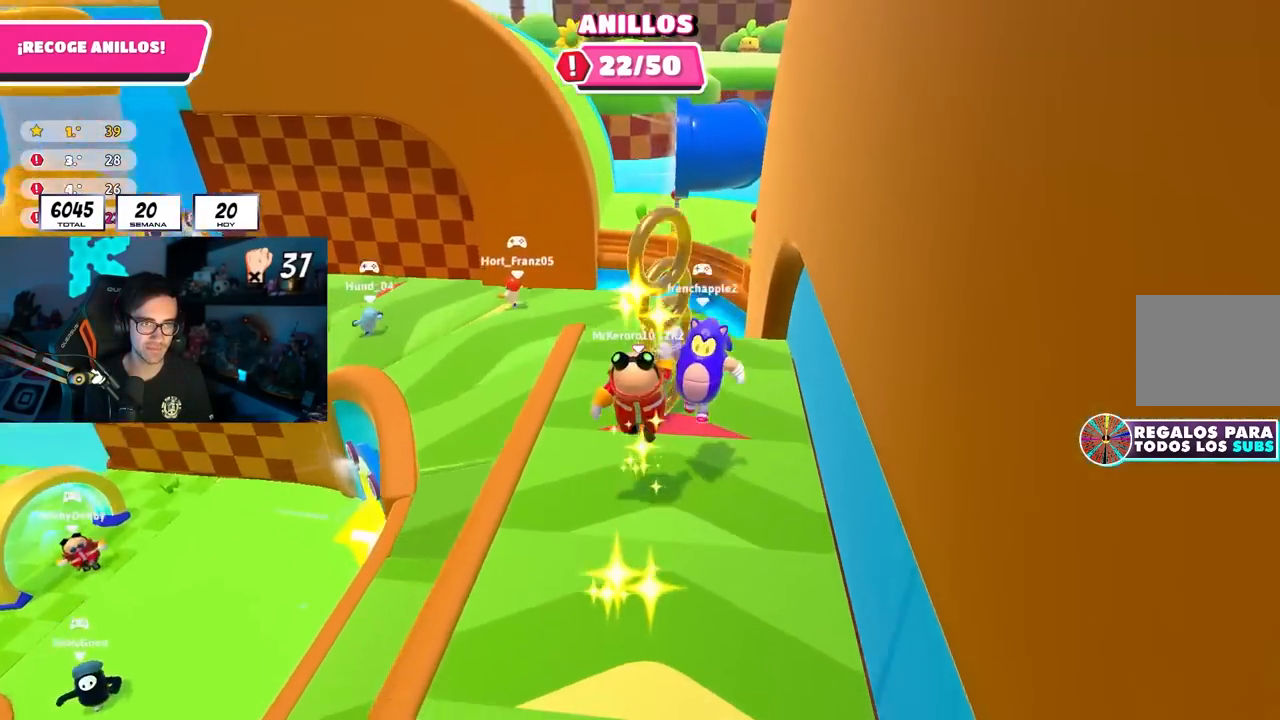
{"buttons": [], "left_stick": "up", "right_stick": "down-left", "events": [[17, "CROSS", "up"], [167, "right_stick", "up"], [267, "right_stick", "center"], [350, "right_stick", "left"], [500, "right_stick", "down-left"]]}
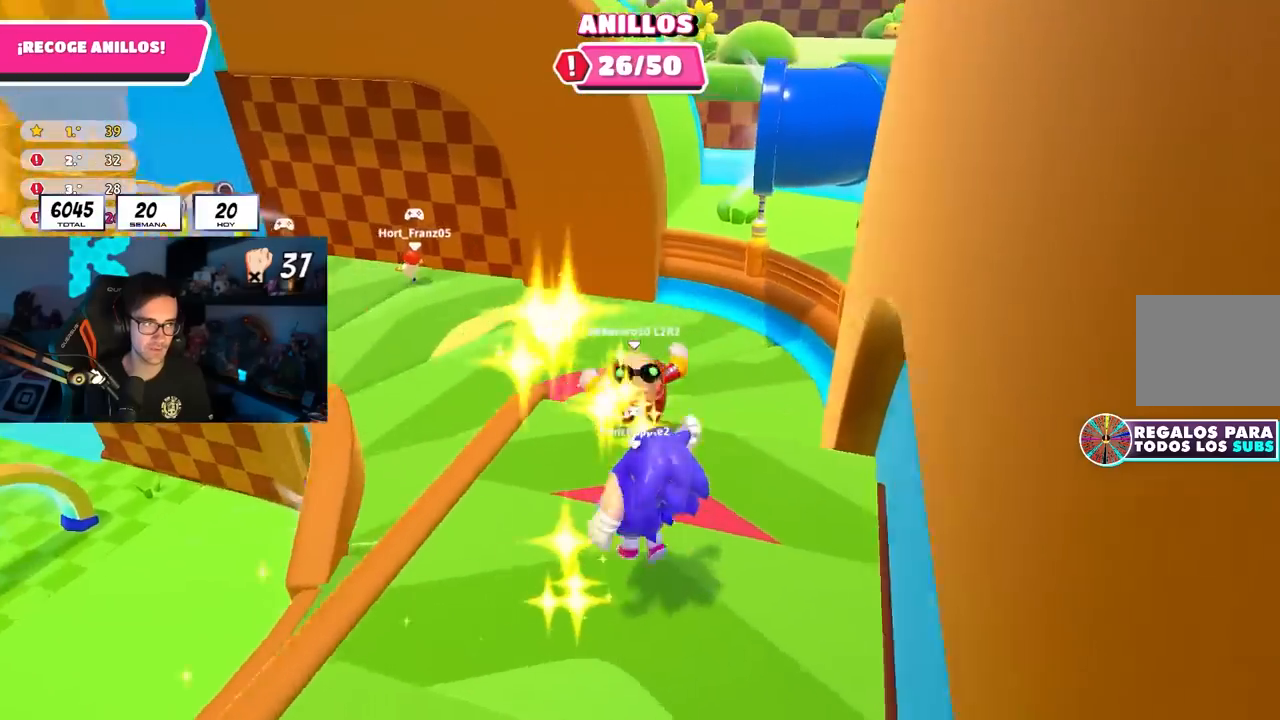
{"buttons": [], "left_stick": "up-left", "right_stick": "up-left", "events": [[50, "left_stick", "up-left"], [283, "right_stick", "center"], [417, "right_stick", "up-left"]]}
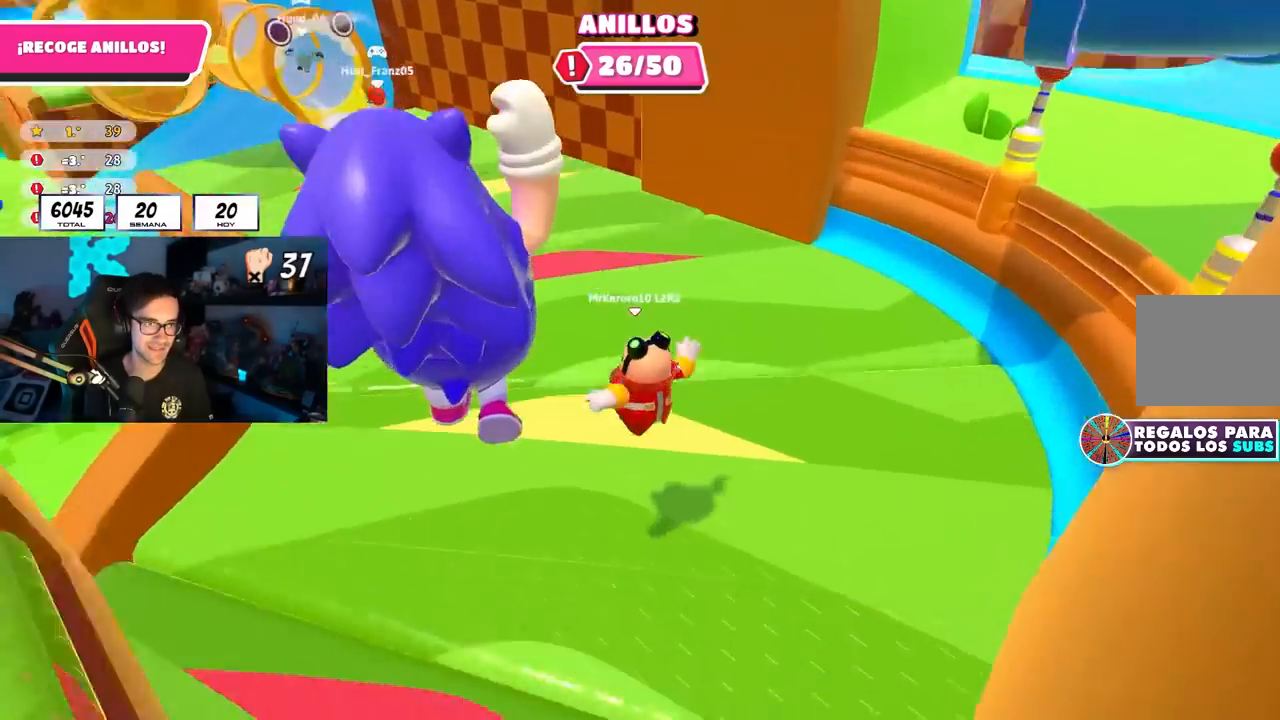
{"buttons": [], "left_stick": "up-left", "right_stick": "down-left", "events": [[67, "right_stick", "left"], [350, "right_stick", "down-left"]]}
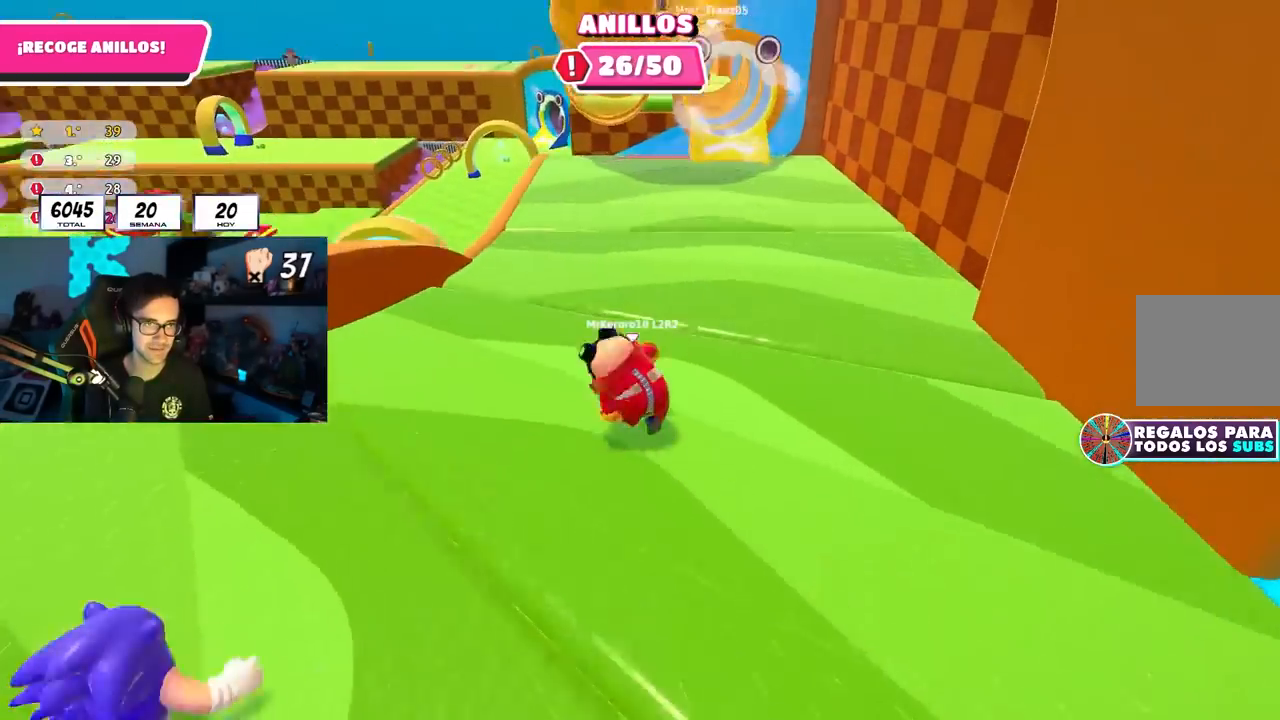
{"buttons": [], "left_stick": "up-left", "right_stick": "left", "events": [[17, "right_stick", "center"], [150, "right_stick", "down-left"], [300, "right_stick", "center"], [417, "right_stick", "left"]]}
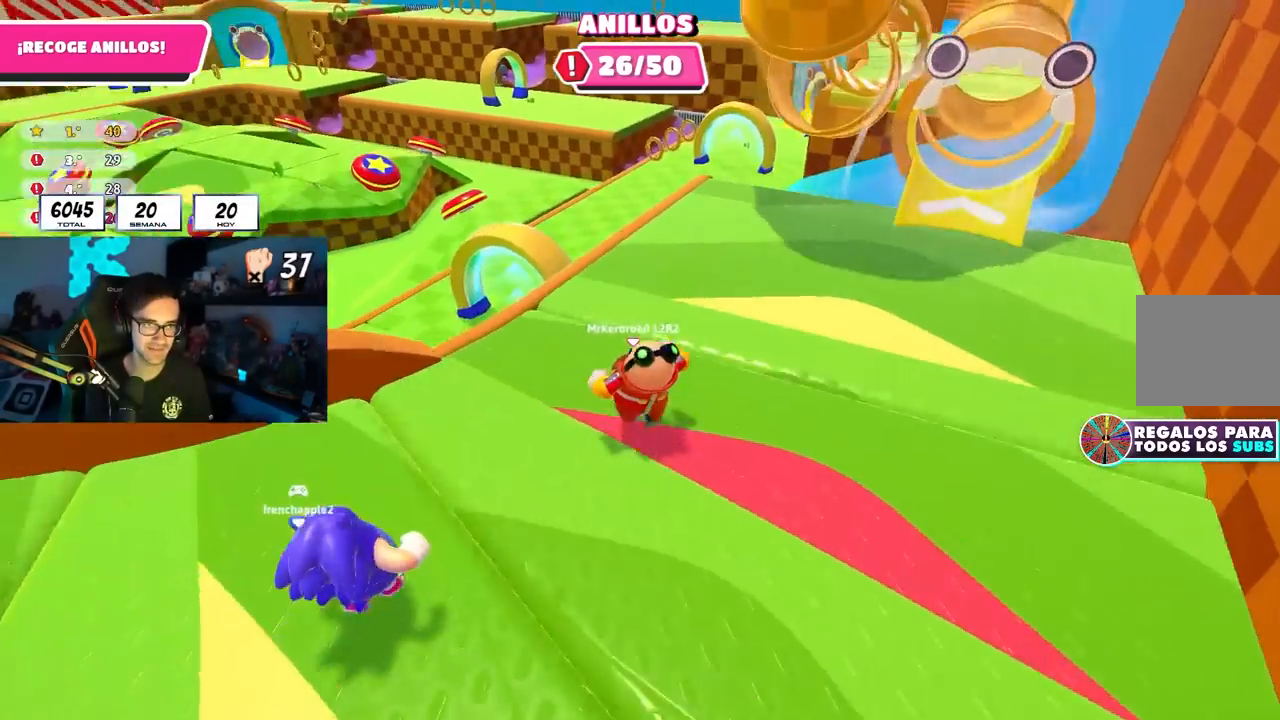
{"buttons": [], "left_stick": "up-left", "right_stick": "center", "events": [[17, "right_stick", "center"], [333, "CROSS", "down"], [467, "CROSS", "up"]]}
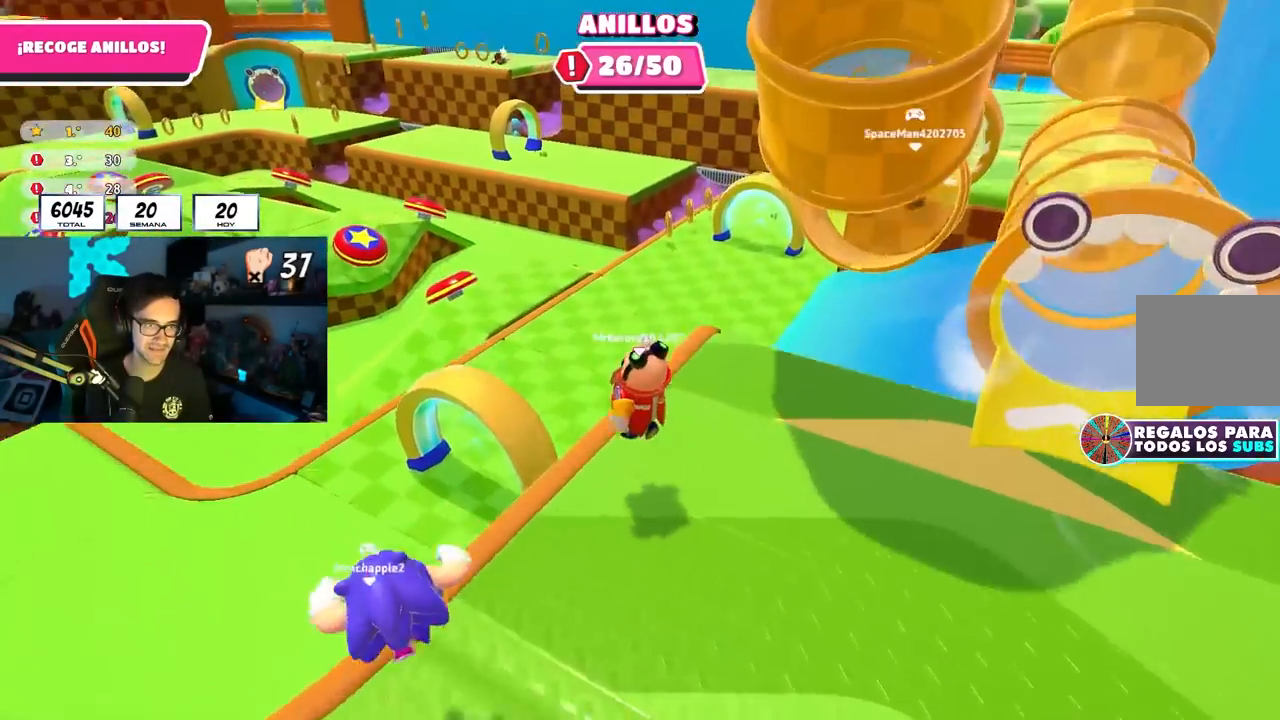
{"buttons": ["L1", "L2"], "left_stick": "up-left", "right_stick": "left", "events": [[83, "right_stick", "left"], [217, "right_stick", "center"], [367, "L2", "down"], [367, "right_stick", "left"], [383, "L1", "down"]]}
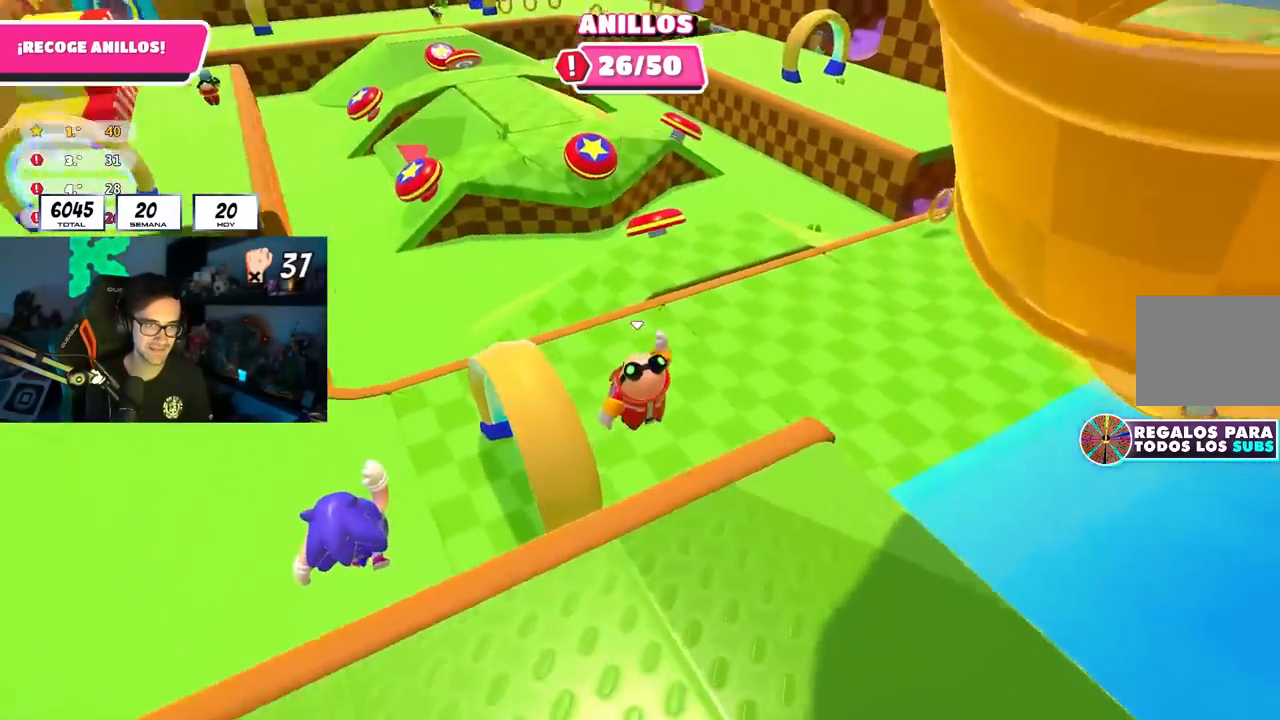
{"buttons": [], "left_stick": "up-left", "right_stick": "up-left", "events": [[17, "L1", "up"], [17, "L2", "up"], [200, "right_stick", "up-left"]]}
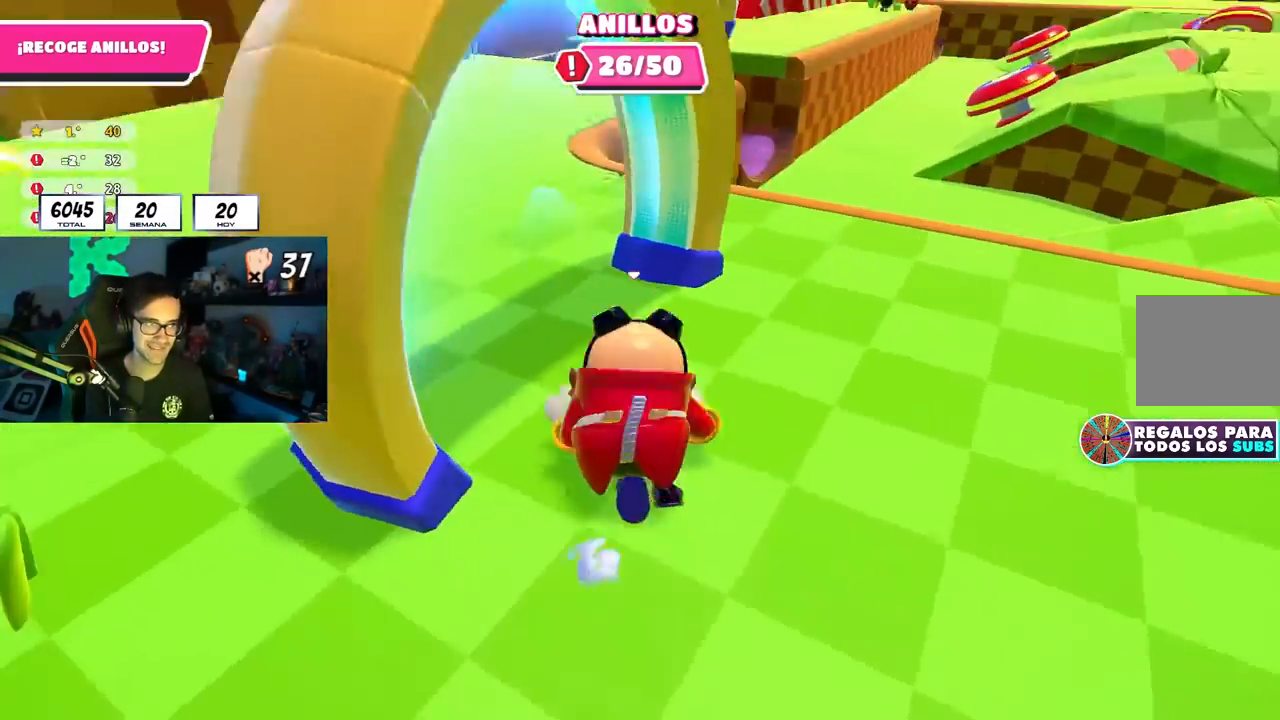
{"buttons": [], "left_stick": "up", "right_stick": "center", "events": [[100, "right_stick", "center"], [133, "left_stick", "up"]]}
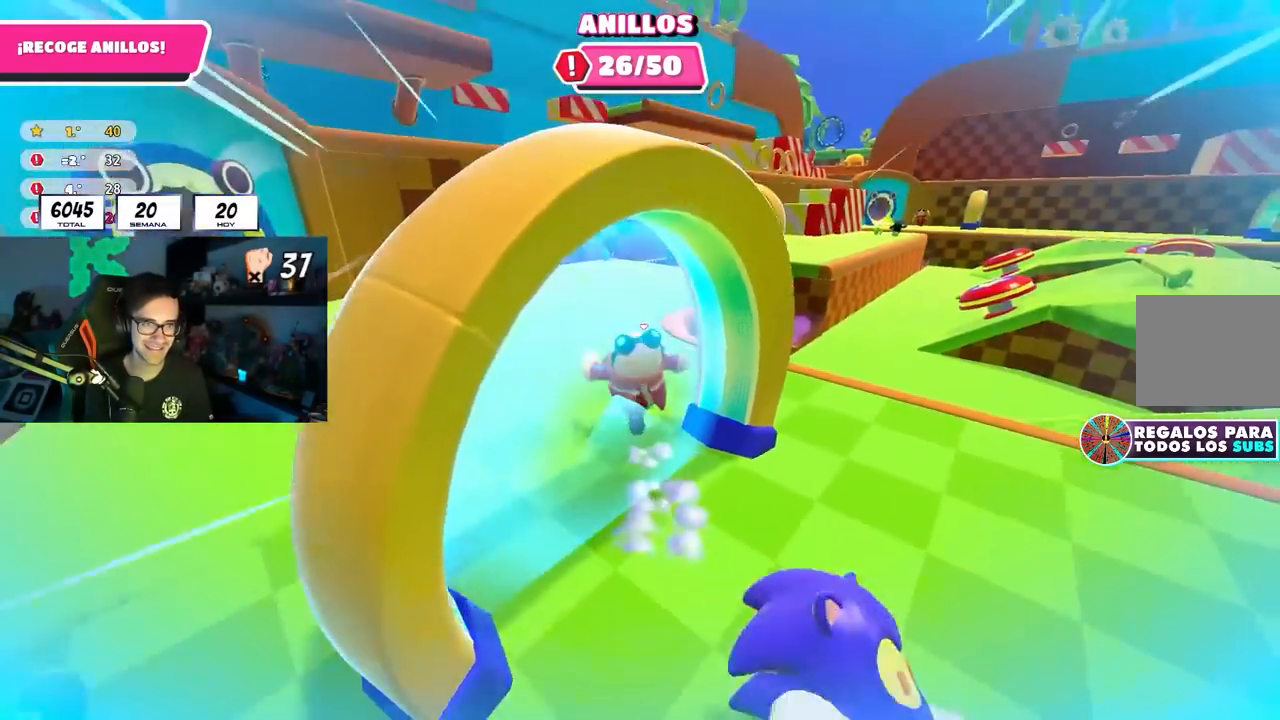
{"buttons": [], "left_stick": "up", "right_stick": "right", "events": [[33, "right_stick", "down-right"], [417, "right_stick", "right"]]}
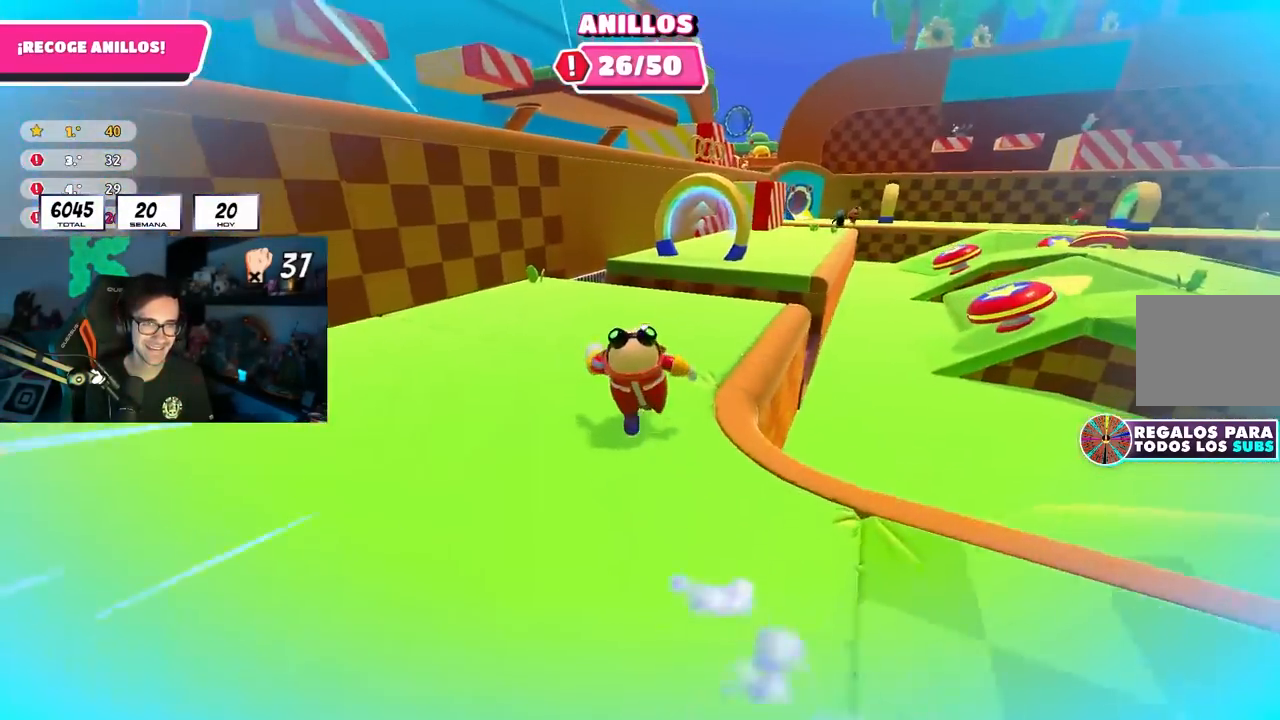
{"buttons": [], "left_stick": "up", "right_stick": "center", "events": [[217, "right_stick", "center"]]}
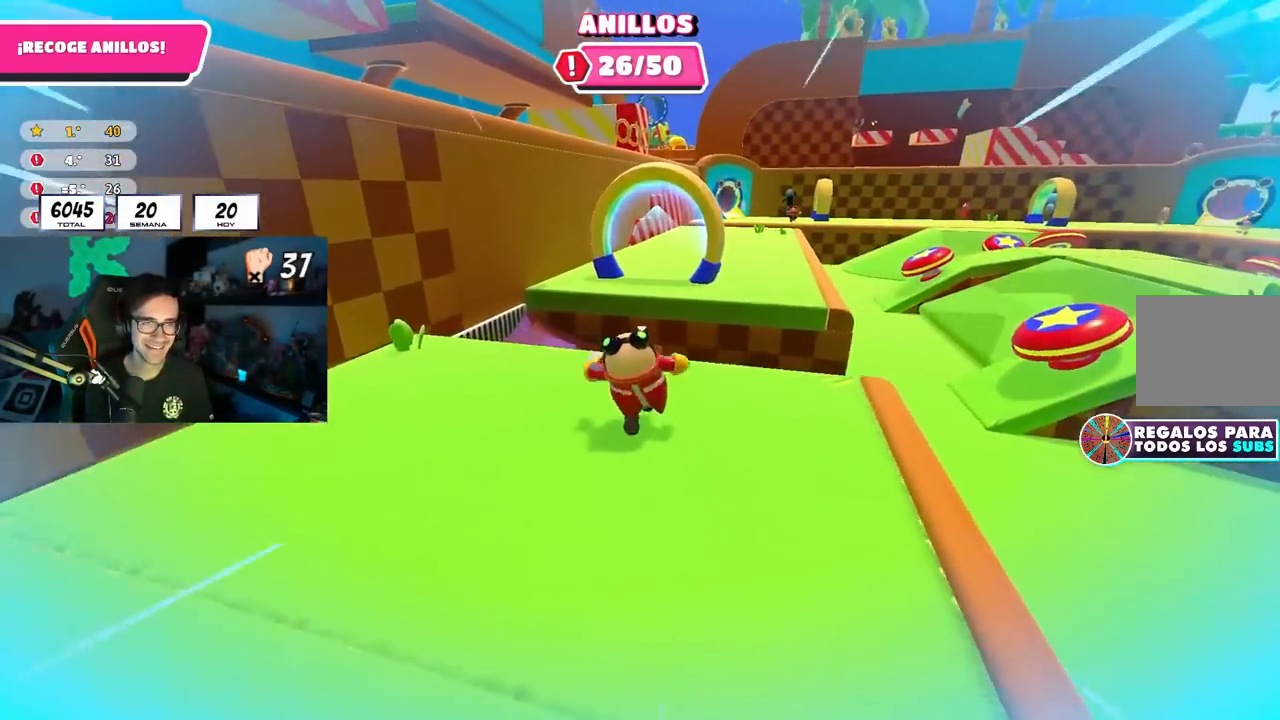
{"buttons": [], "left_stick": "up", "right_stick": "center", "events": [[117, "CROSS", "down"], [300, "CROSS", "up"]]}
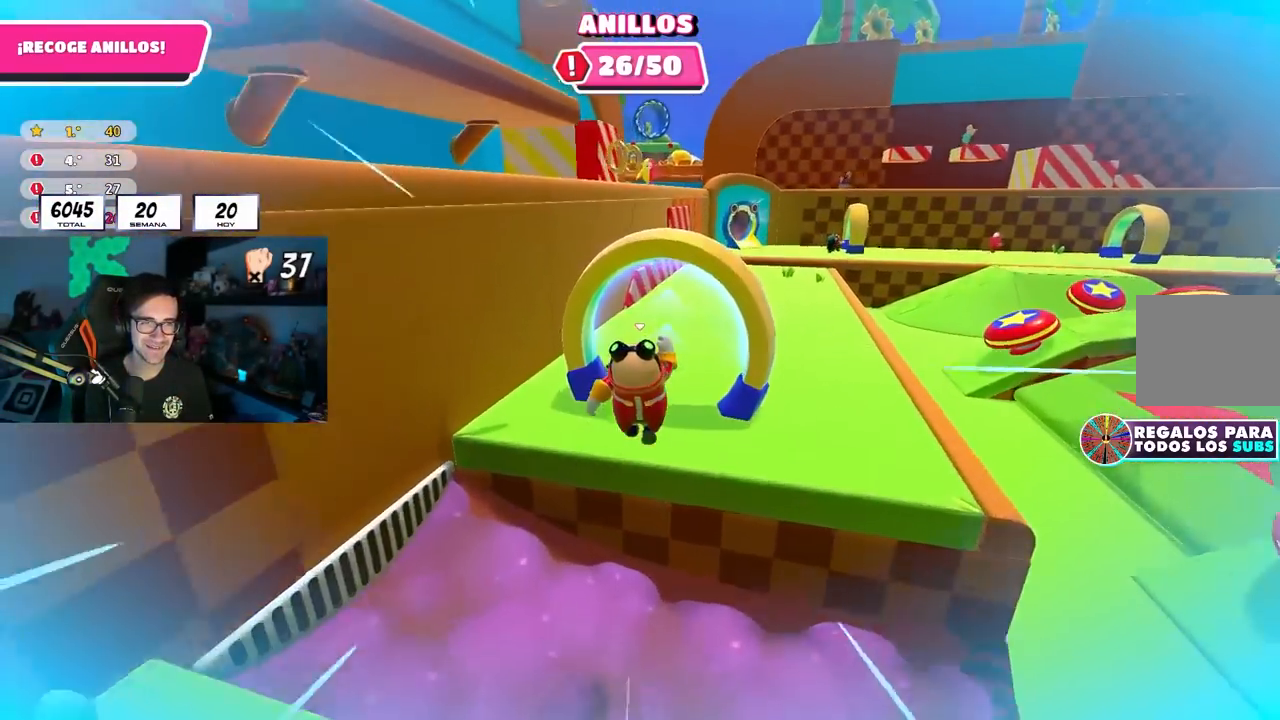
{"buttons": [], "left_stick": "up", "right_stick": "down-right", "events": [[17, "right_stick", "down-right"]]}
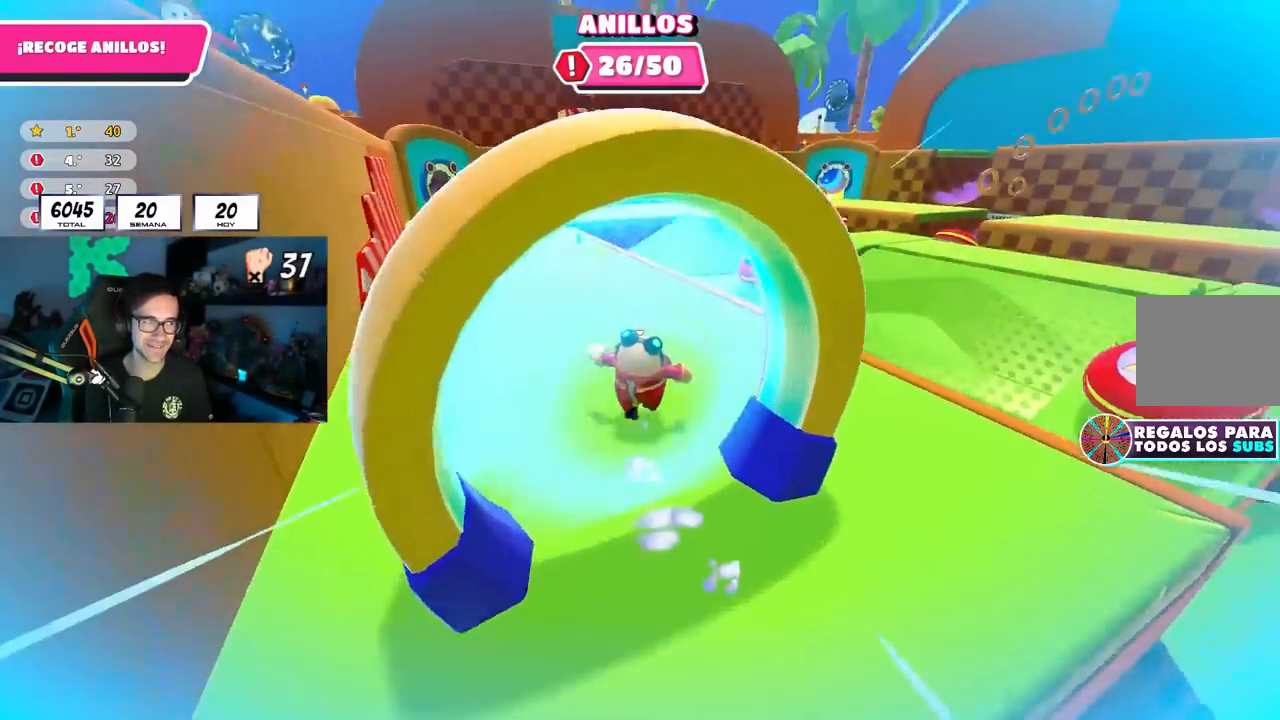
{"buttons": ["CROSS"], "left_stick": "up", "right_stick": "center", "events": [[117, "right_stick", "center"], [383, "CROSS", "down"]]}
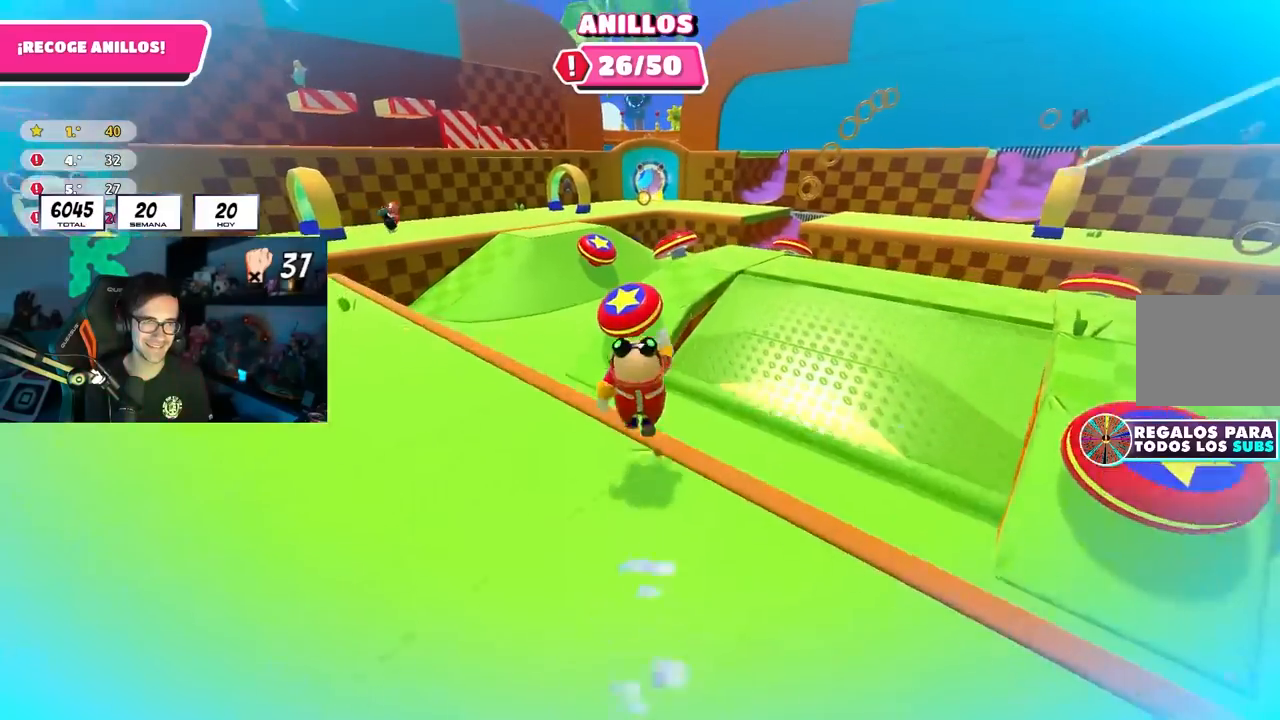
{"buttons": [], "left_stick": "up-left", "right_stick": "left", "events": [[17, "CROSS", "up"], [150, "SQUARE", "down"], [300, "SQUARE", "up"], [350, "left_stick", "up-left"], [400, "right_stick", "left"]]}
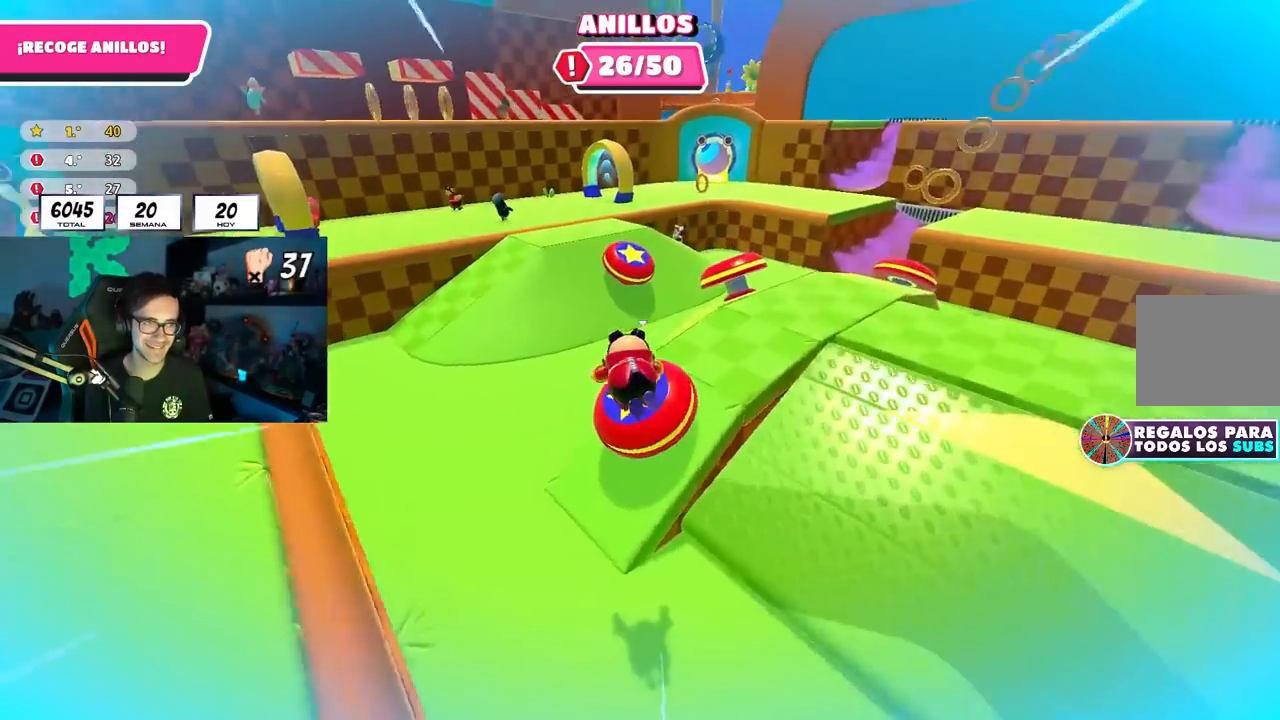
{"buttons": [], "left_stick": "up", "right_stick": "center", "events": [[400, "right_stick", "center"], [467, "left_stick", "up"]]}
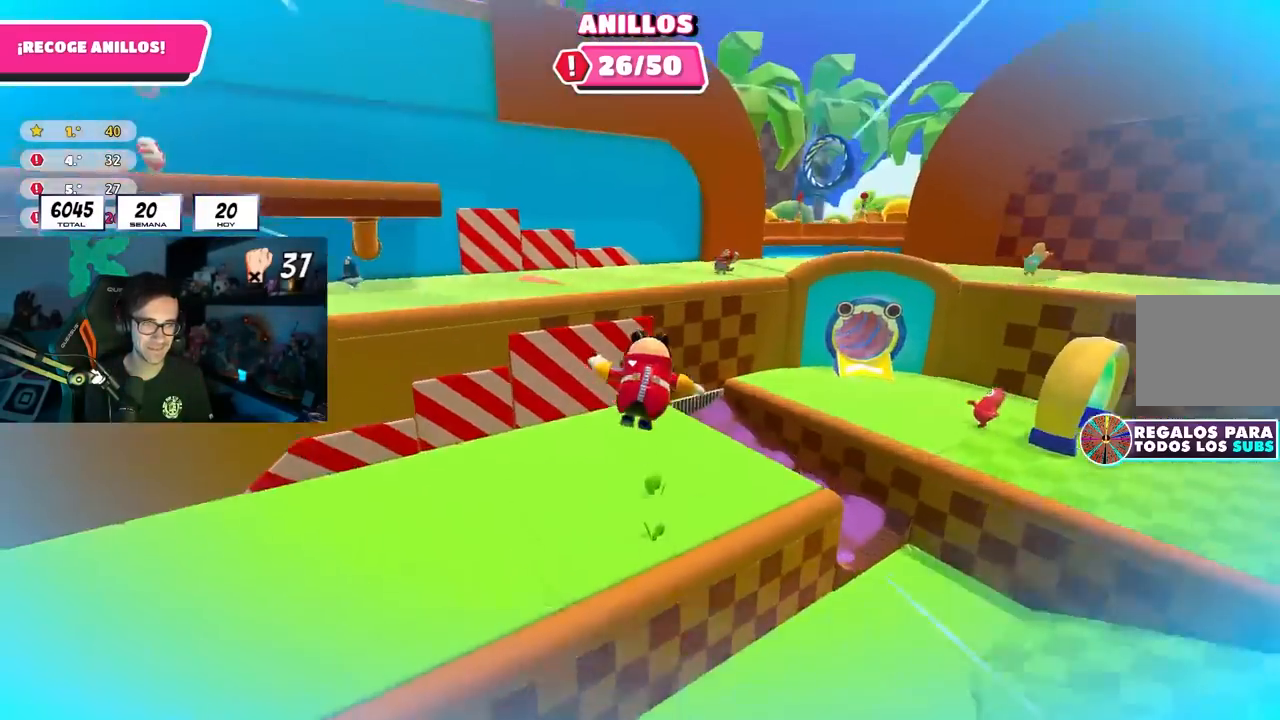
{"buttons": [], "left_stick": "up", "right_stick": "center", "events": [[200, "right_stick", "down-right"], [233, "left_stick", "up-right"], [383, "left_stick", "up"], [400, "right_stick", "center"]]}
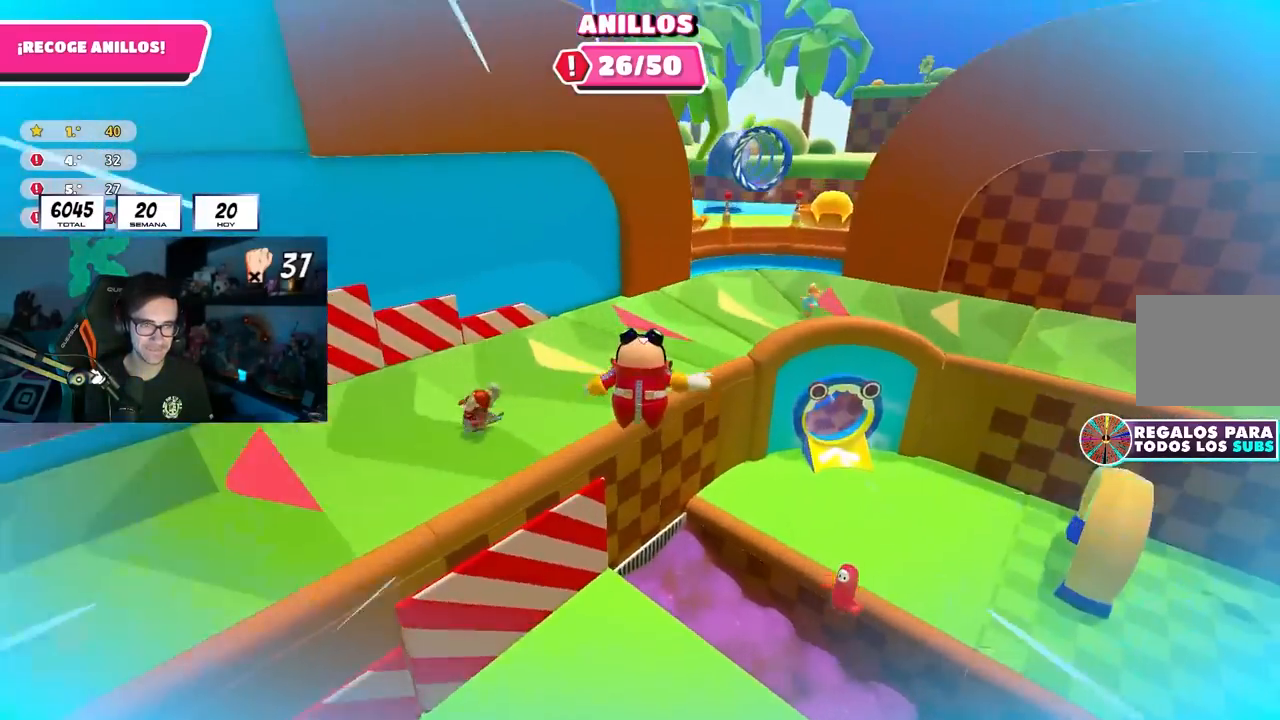
{"buttons": ["SQUARE"], "left_stick": "up-right", "right_stick": "center", "events": [[17, "right_stick", "down-right"], [50, "left_stick", "up-right"], [100, "right_stick", "center"], [450, "SQUARE", "down"]]}
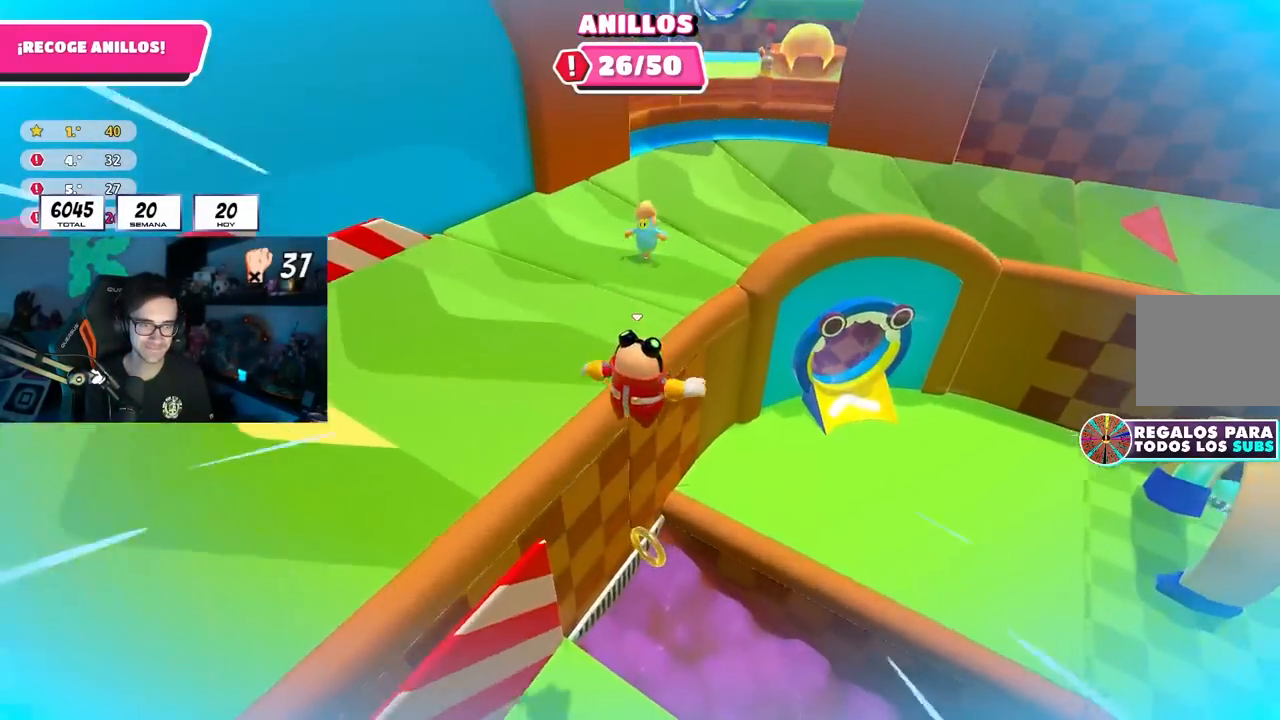
{"buttons": [], "left_stick": "up-right", "right_stick": "up-right", "events": [[150, "SQUARE", "up"], [383, "right_stick", "up-right"]]}
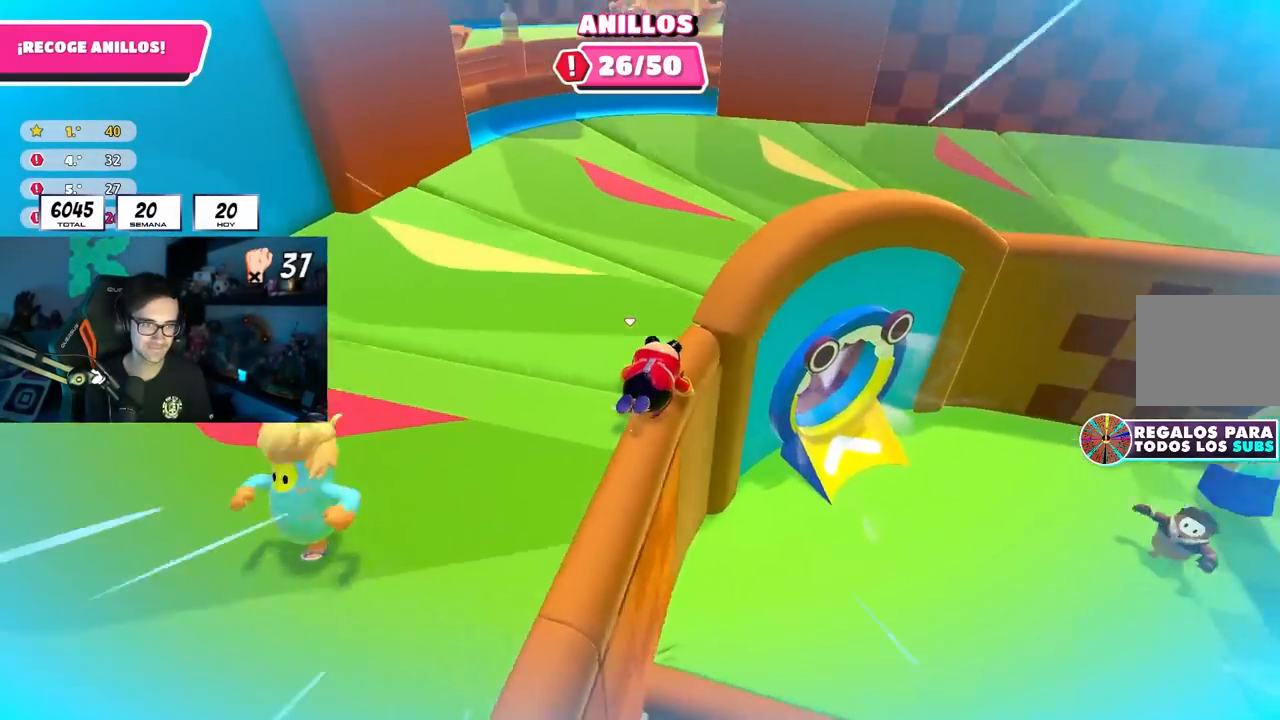
{"buttons": [], "left_stick": "up", "right_stick": "center", "events": [[50, "right_stick", "center"], [250, "left_stick", "up"]]}
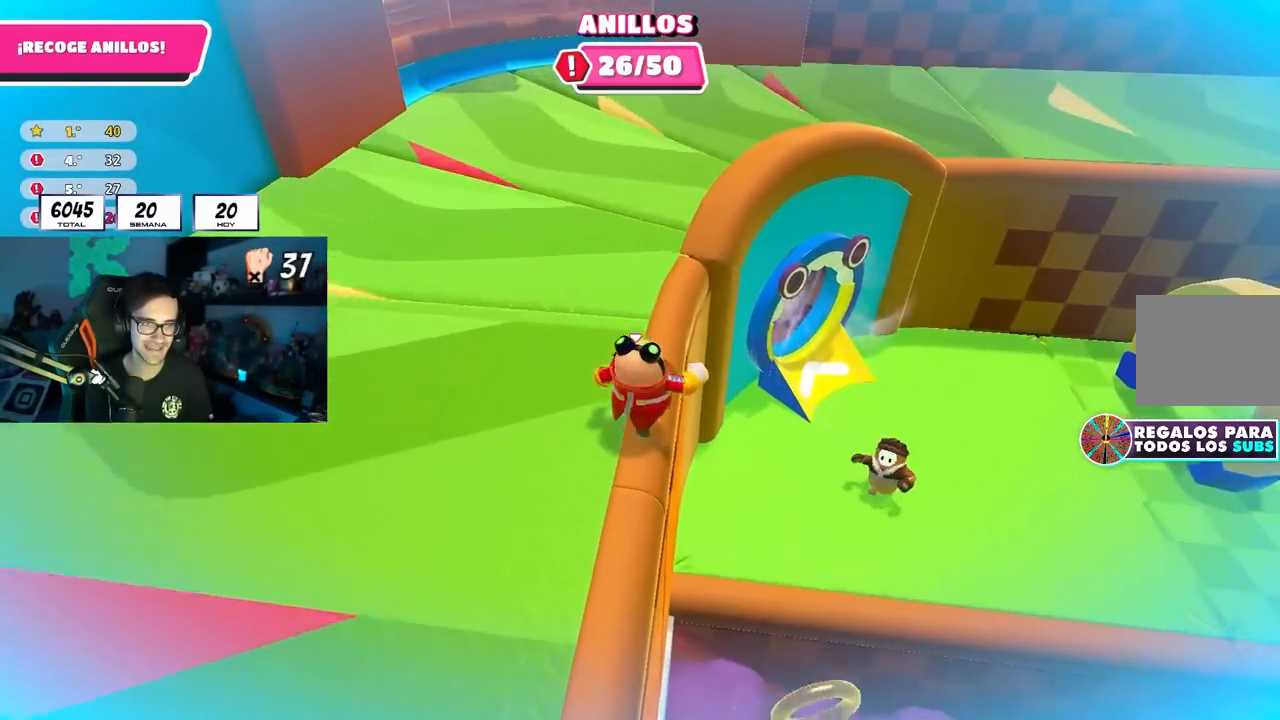
{"buttons": ["CROSS"], "left_stick": "up", "right_stick": "center", "events": [[450, "CROSS", "down"]]}
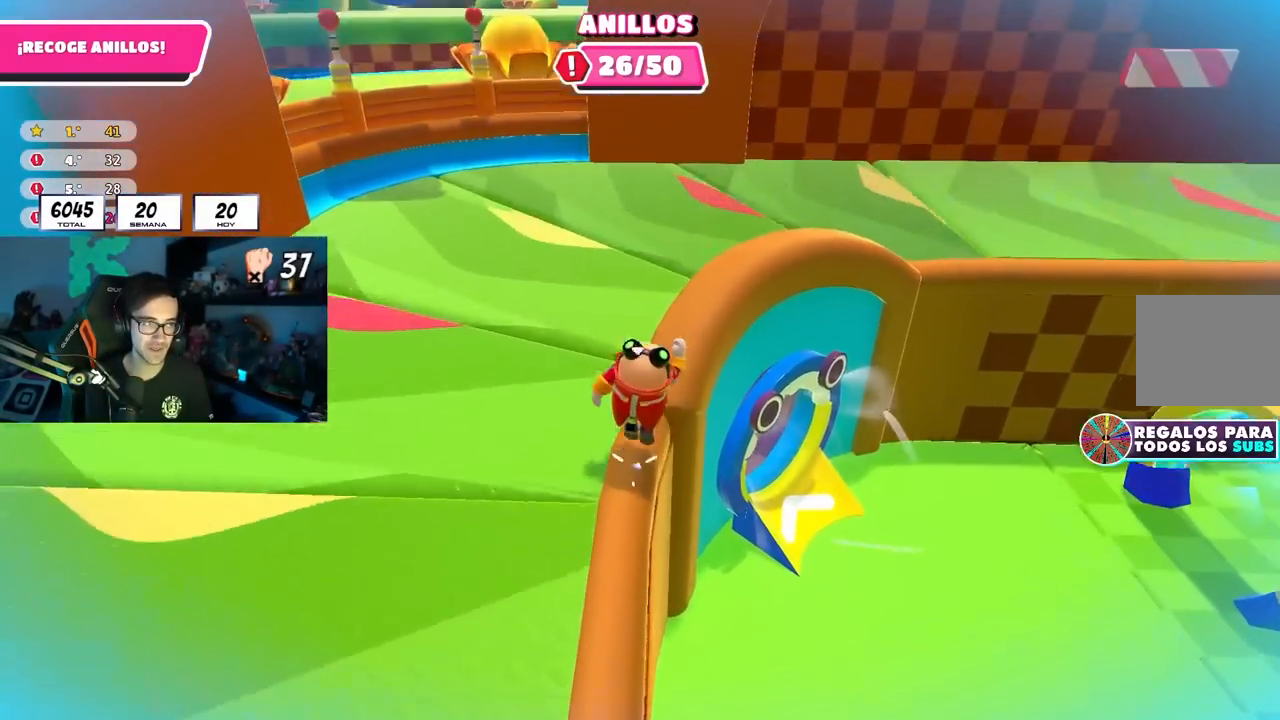
{"buttons": ["CROSS"], "left_stick": "up-left", "right_stick": "center", "events": [[83, "CROSS", "up"], [183, "right_stick", "left"], [433, "left_stick", "up-left"], [433, "right_stick", "center"], [500, "CROSS", "down"]]}
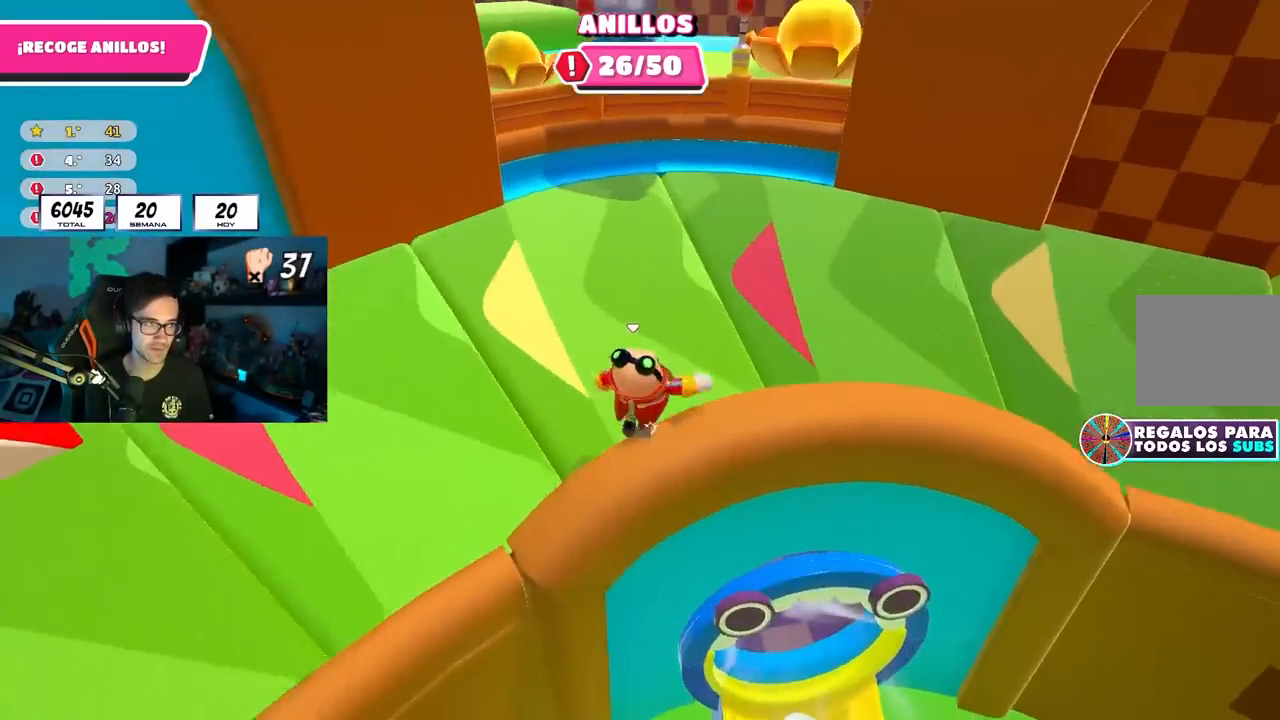
{"buttons": [], "left_stick": "up-left", "right_stick": "left", "events": [[117, "CROSS", "up"], [183, "right_stick", "left"]]}
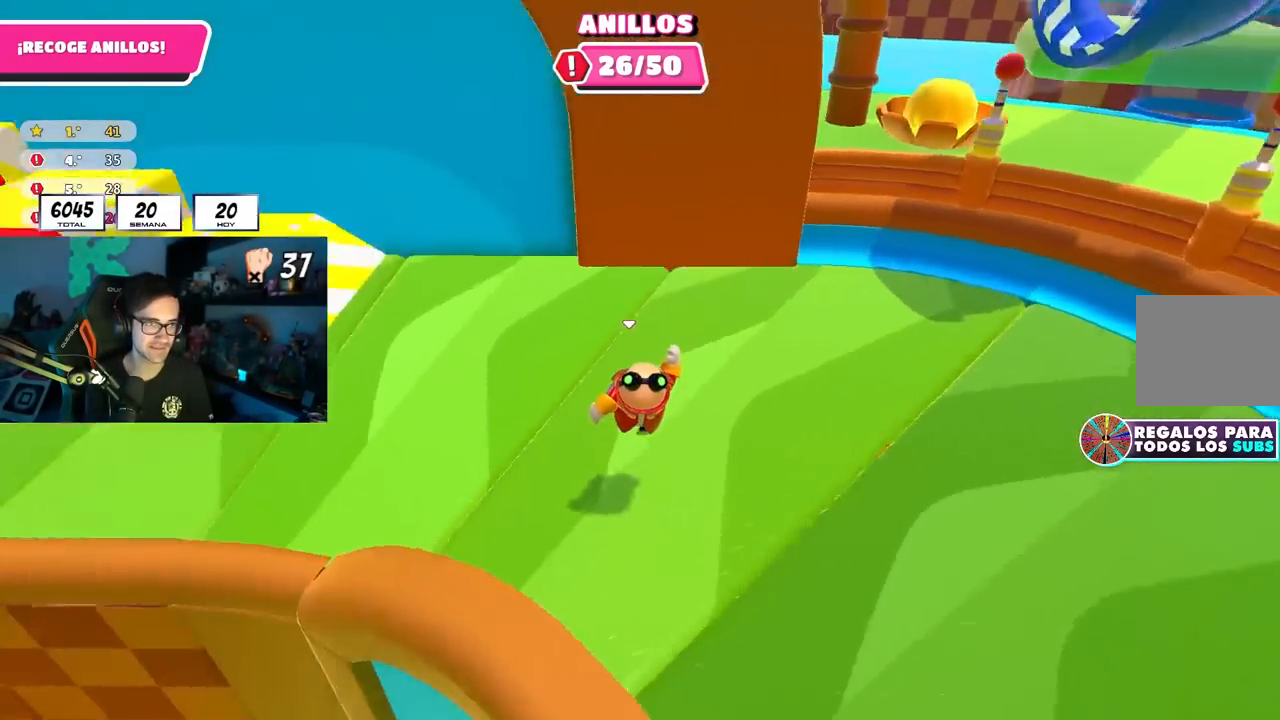
{"buttons": [], "left_stick": "up", "right_stick": "center", "events": [[133, "right_stick", "center"], [250, "right_stick", "up-left"], [417, "right_stick", "center"], [450, "left_stick", "up"]]}
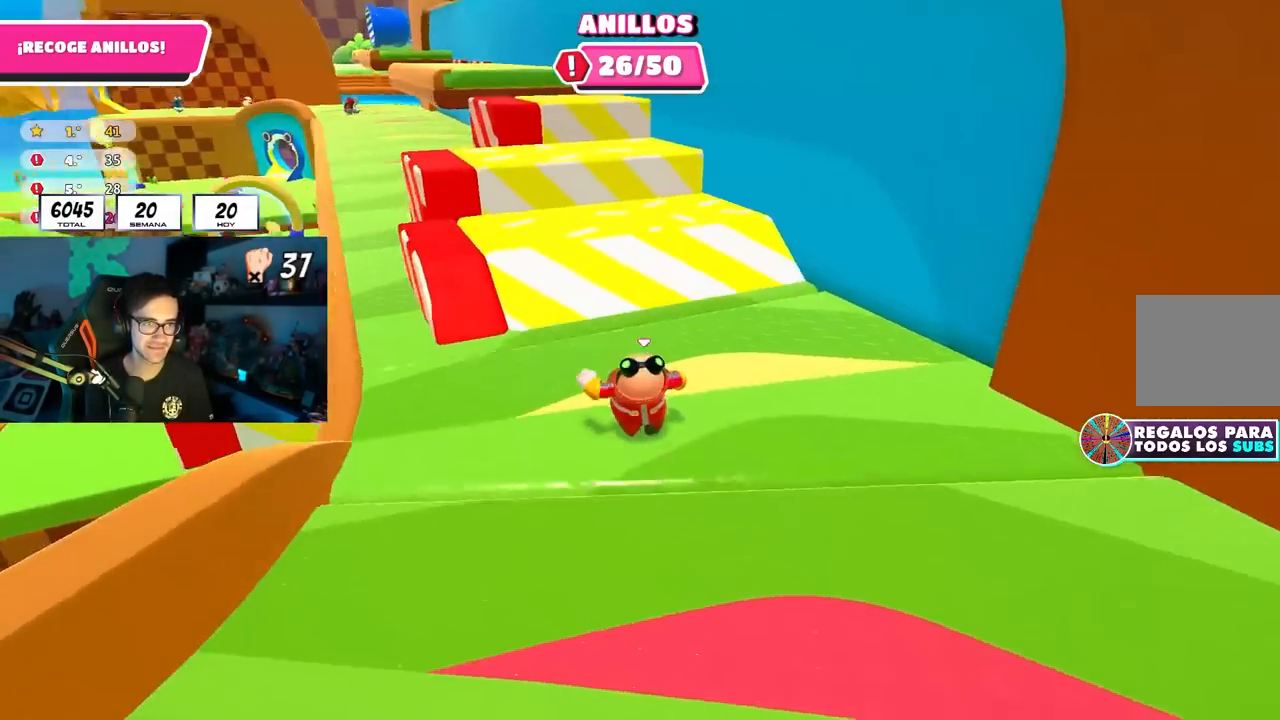
{"buttons": [], "left_stick": "down-right", "right_stick": "center", "events": [[167, "CROSS", "down"], [333, "CROSS", "up"], [383, "left_stick", "right"], [433, "left_stick", "down-right"]]}